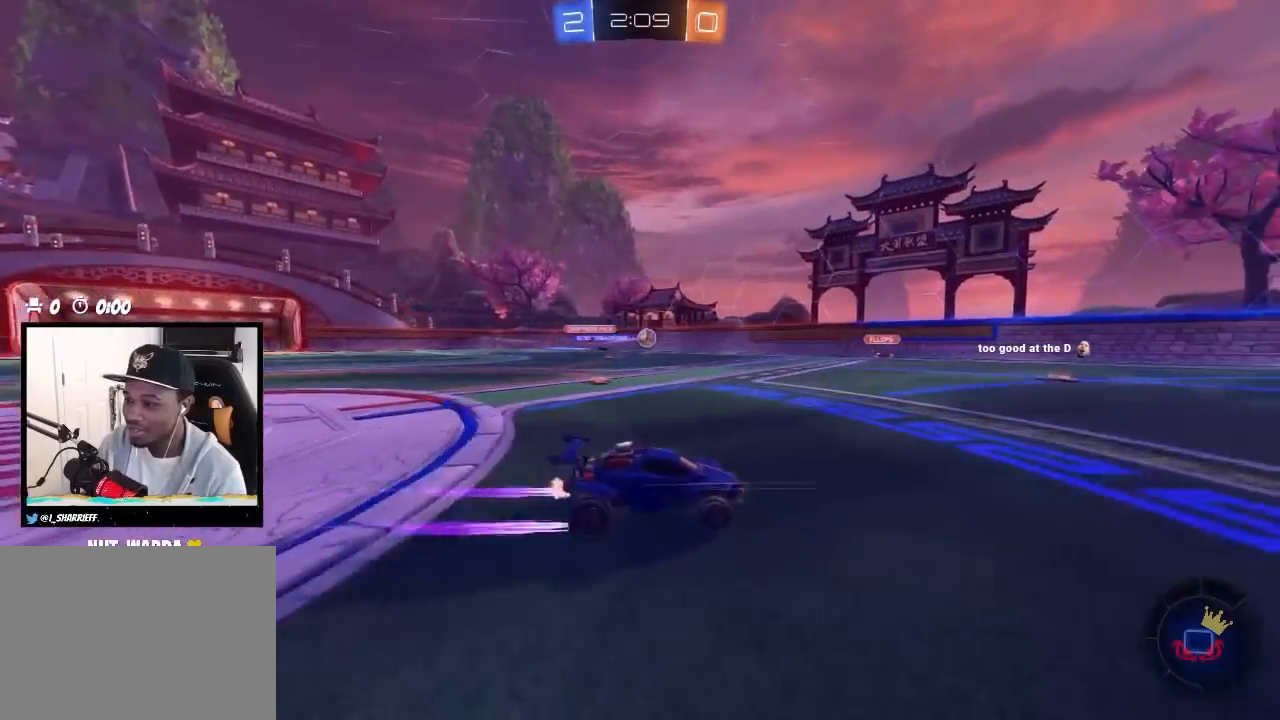
Gameplay with a controller (PlayStation layout); each line is a JSON object with the inputs held at the frame after it. "events" lists button and stick changes between this image and that frame as [ms after this image, input, new state], when the widget could be followed in between. Not read: SELECT START.
{"buttons": ["R2"], "left_stick": "center", "right_stick": "center", "events": [[17, "left_stick", "right"], [150, "left_stick", "center"]]}
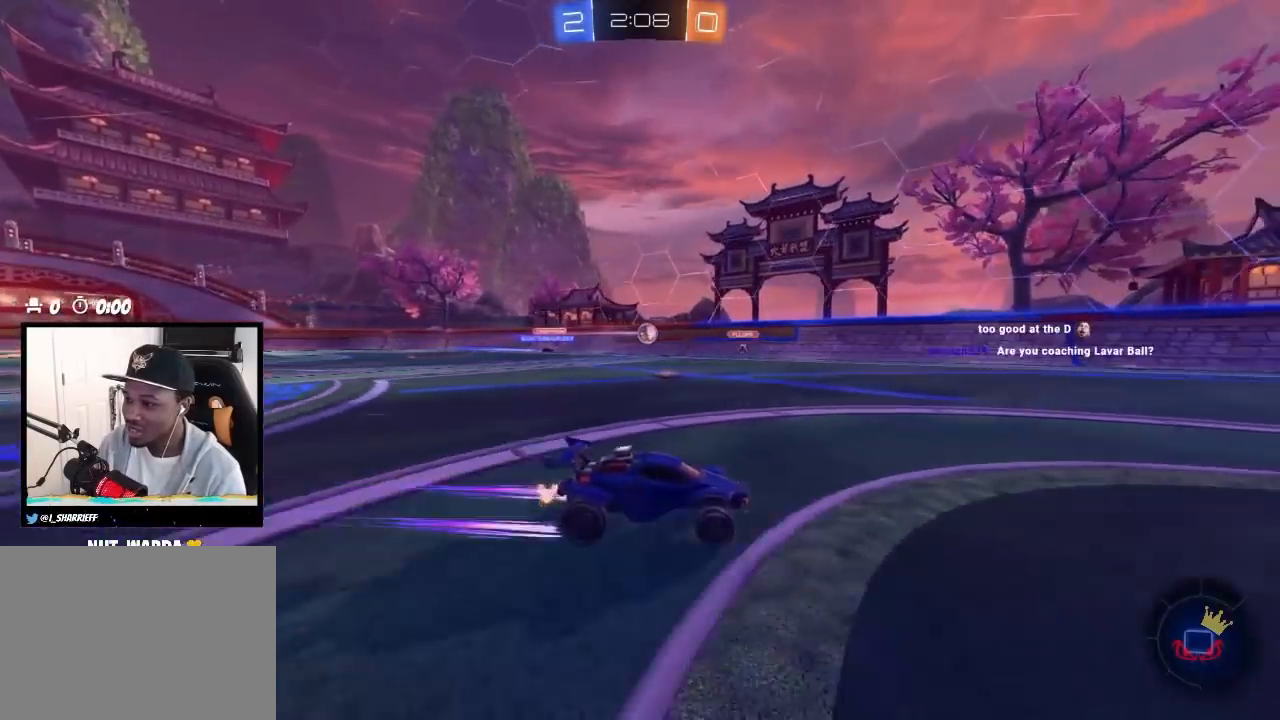
{"buttons": ["R2"], "left_stick": "center", "right_stick": "center", "events": [[67, "left_stick", "left"], [167, "left_stick", "center"]]}
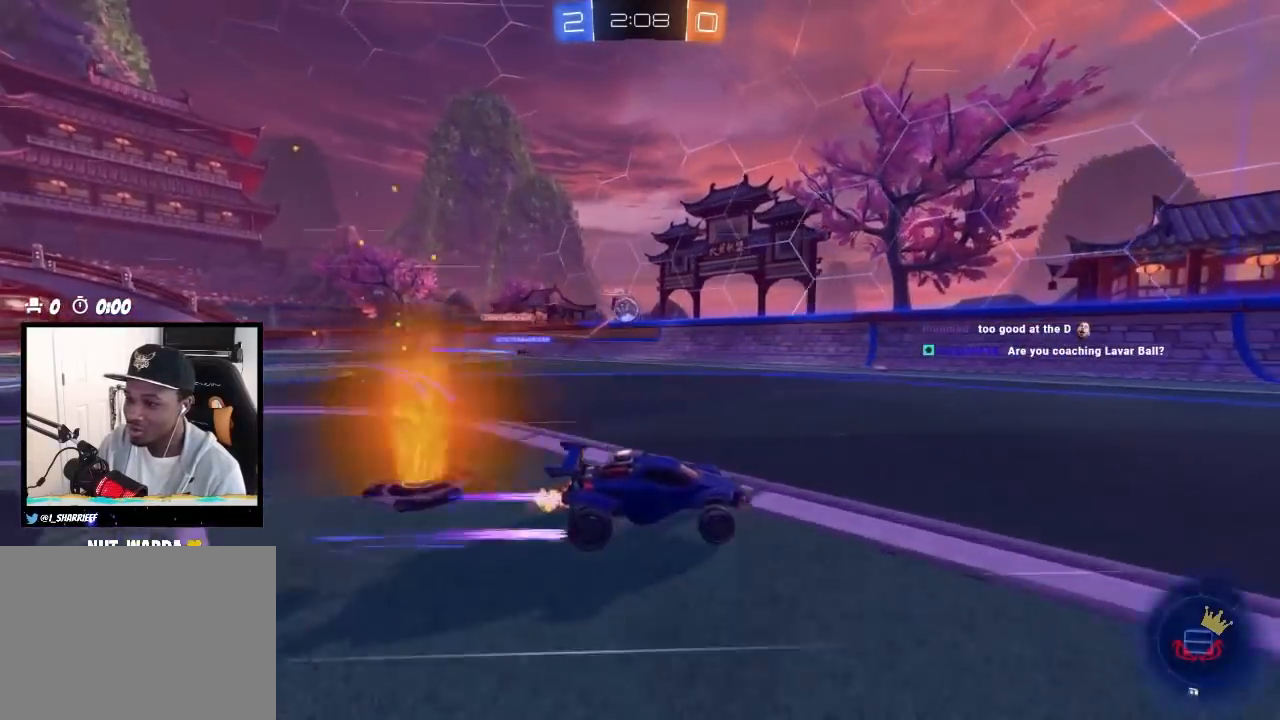
{"buttons": [], "left_stick": "down-right", "right_stick": "center", "events": [[50, "CIRCLE", "down"], [83, "left_stick", "left"], [183, "CIRCLE", "up"], [183, "left_stick", "center"], [233, "left_stick", "right"], [383, "left_stick", "center"], [467, "R2", "up"], [467, "left_stick", "down-right"]]}
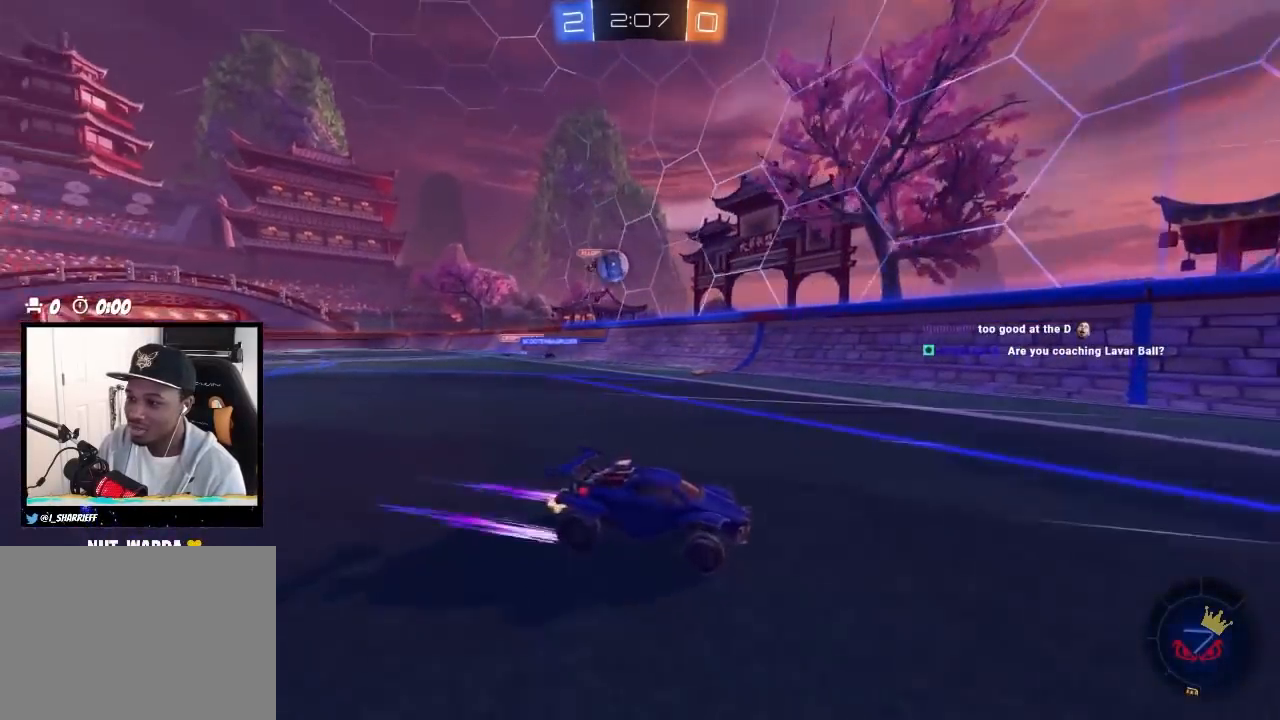
{"buttons": [], "left_stick": "center", "right_stick": "center", "events": [[17, "L2", "down"], [17, "left_stick", "right"], [133, "left_stick", "center"], [467, "L2", "up"]]}
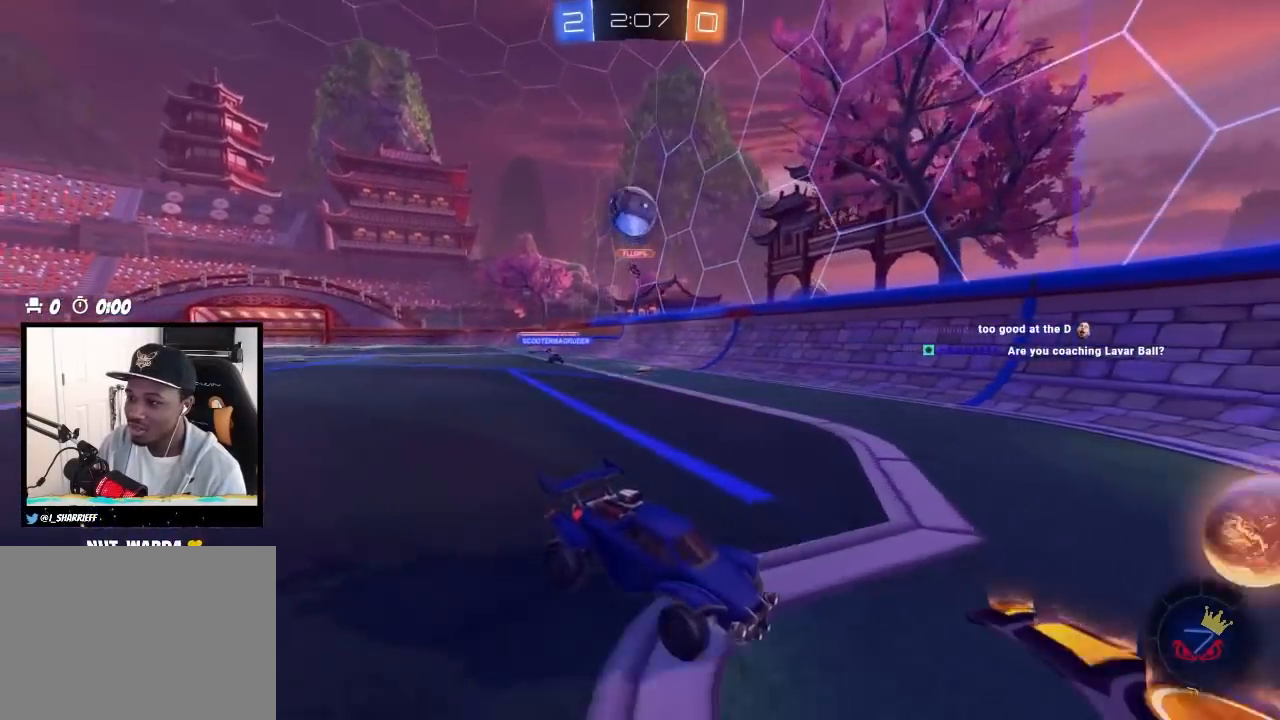
{"buttons": ["CIRCLE", "R2"], "left_stick": "down-left", "right_stick": "center", "events": [[33, "left_stick", "left"], [133, "L2", "down"], [200, "left_stick", "center"], [250, "CROSS", "down"], [267, "L2", "up"], [267, "left_stick", "left"], [283, "R2", "down"], [350, "left_stick", "down-left"], [433, "CIRCLE", "down"], [483, "CROSS", "up"]]}
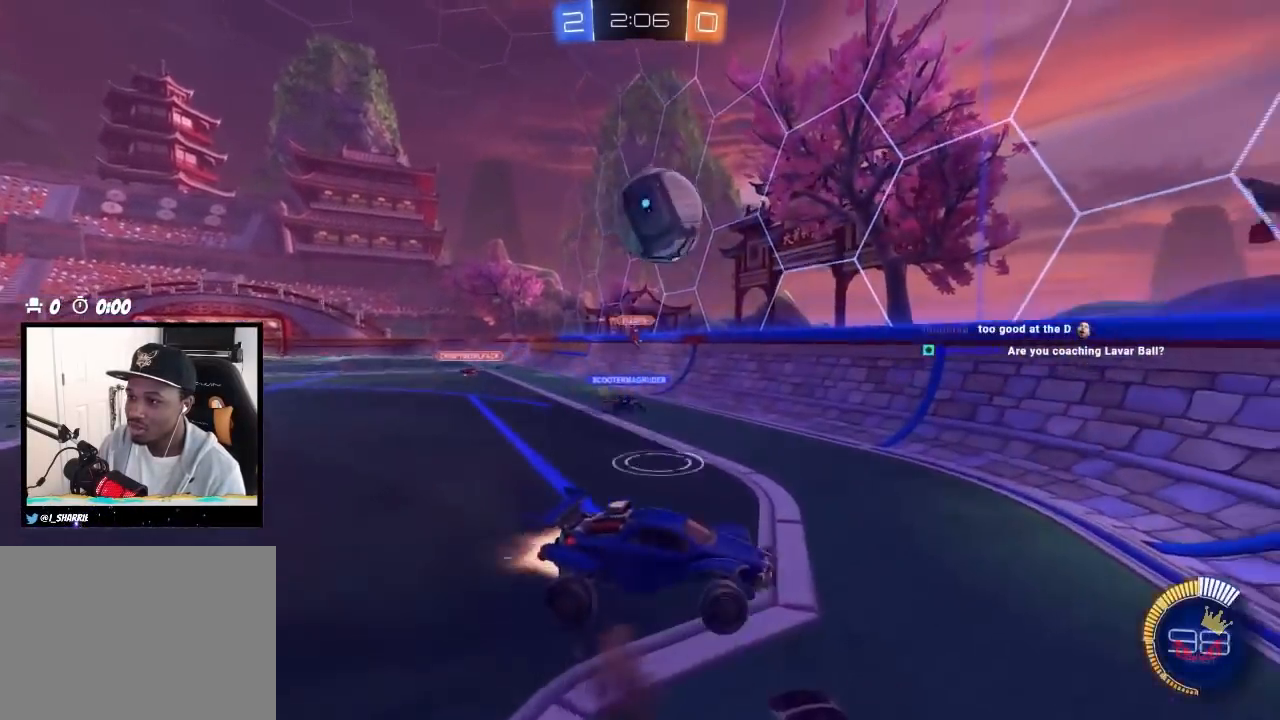
{"buttons": ["R2"], "left_stick": "left", "right_stick": "center", "events": [[150, "left_stick", "up"], [283, "left_stick", "up-left"], [317, "CIRCLE", "up"], [400, "left_stick", "left"]]}
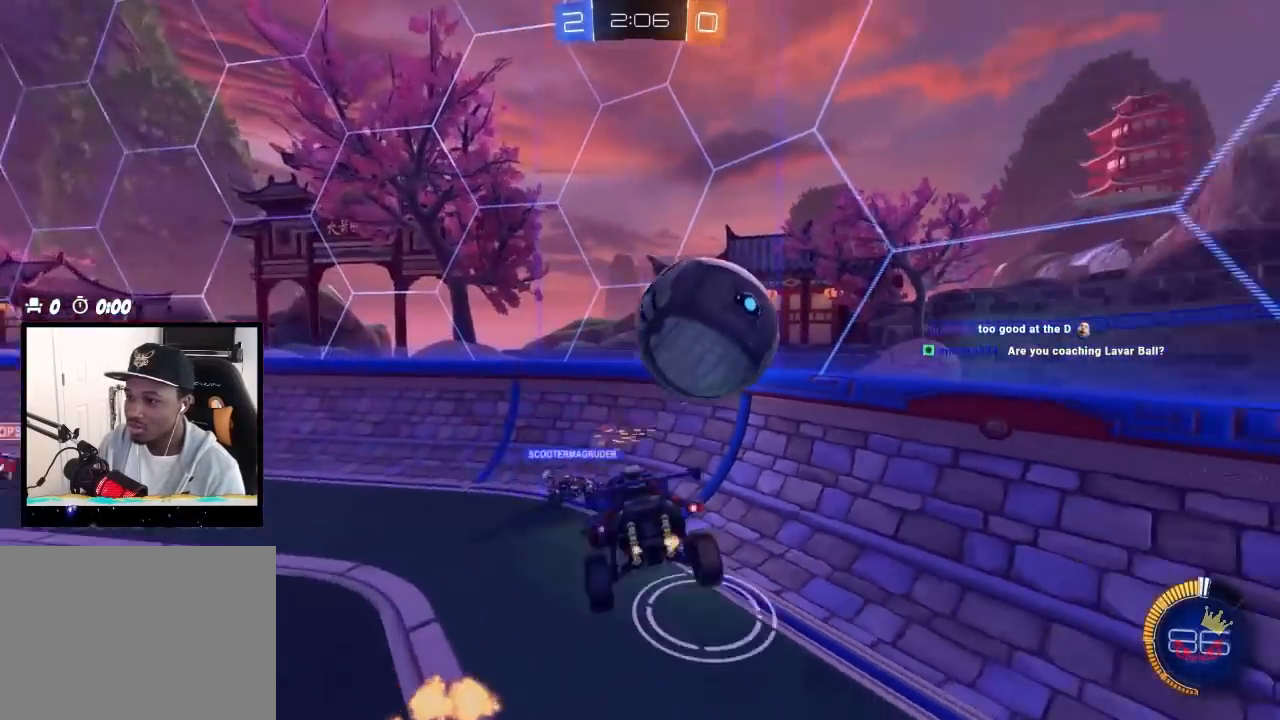
{"buttons": ["R2"], "left_stick": "down-left", "right_stick": "center", "events": [[67, "left_stick", "center"], [117, "CIRCLE", "down"], [150, "left_stick", "down"], [367, "left_stick", "up-right"], [450, "left_stick", "down-left"], [483, "CIRCLE", "up"]]}
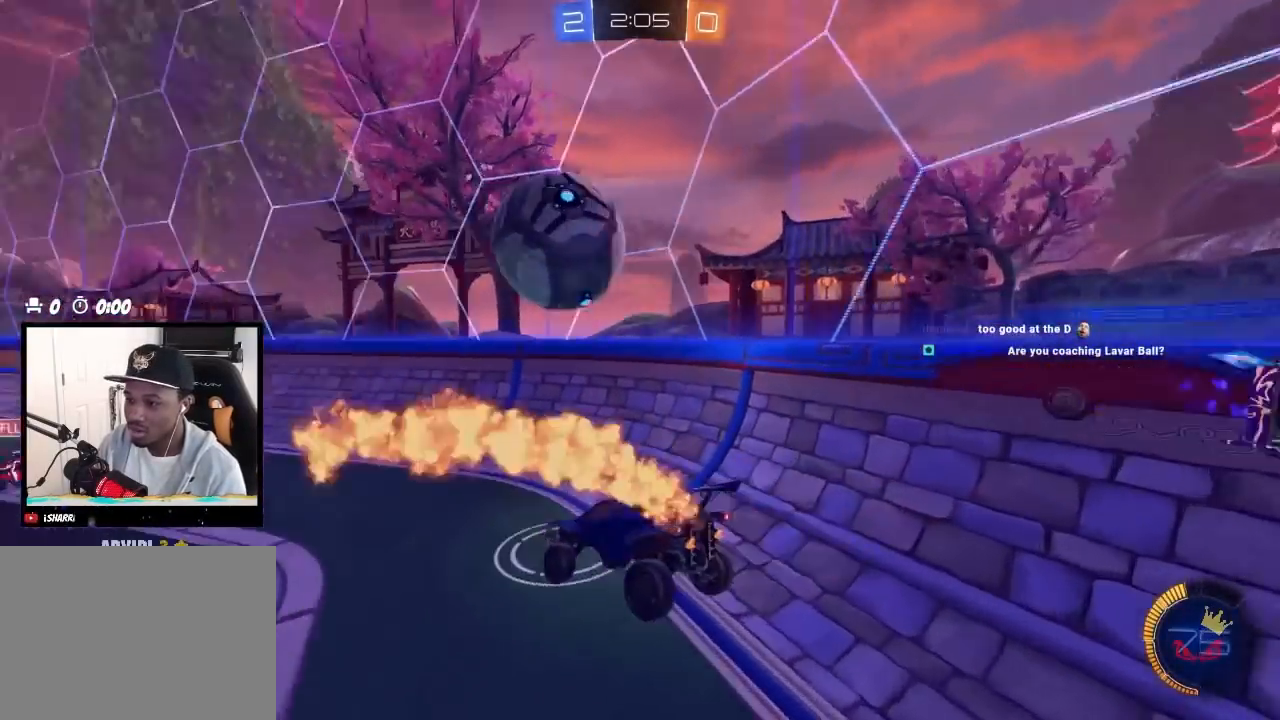
{"buttons": ["CIRCLE", "R2"], "left_stick": "left", "right_stick": "center", "events": [[150, "left_stick", "up-left"], [250, "CROSS", "down"], [350, "CROSS", "up"], [433, "left_stick", "left"], [467, "CIRCLE", "down"]]}
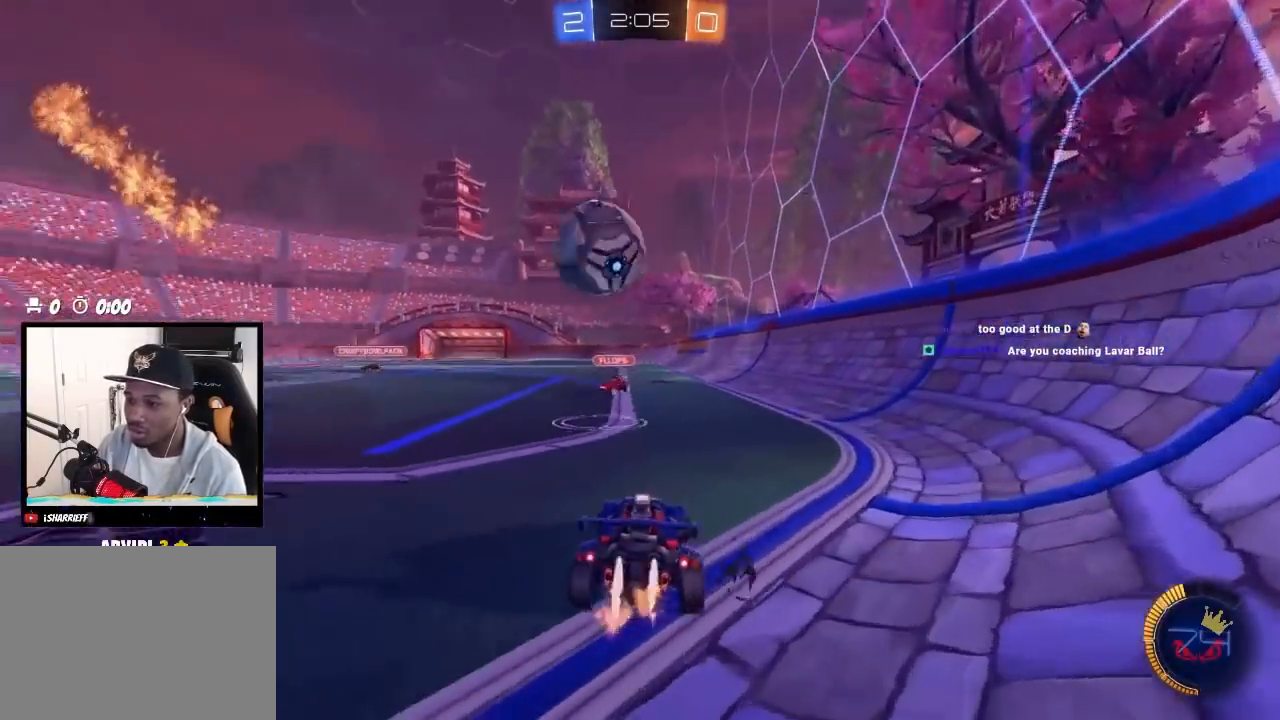
{"buttons": ["CIRCLE", "R2"], "left_stick": "center", "right_stick": "center", "events": [[233, "CIRCLE", "up"], [333, "left_stick", "center"], [483, "CIRCLE", "down"]]}
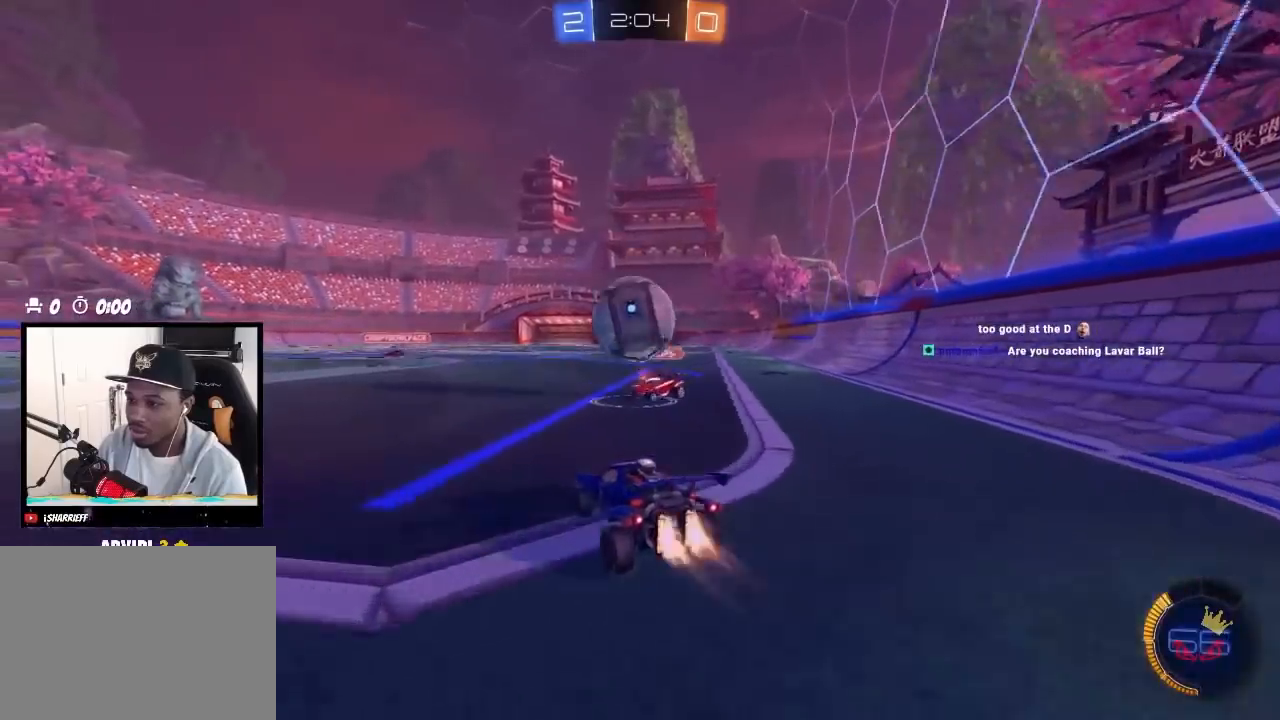
{"buttons": ["R2"], "left_stick": "left", "right_stick": "center", "events": [[67, "left_stick", "right"], [200, "left_stick", "center"], [233, "TRIANGLE", "down"], [250, "left_stick", "right"], [333, "left_stick", "left"], [383, "TRIANGLE", "up"], [450, "CIRCLE", "up"]]}
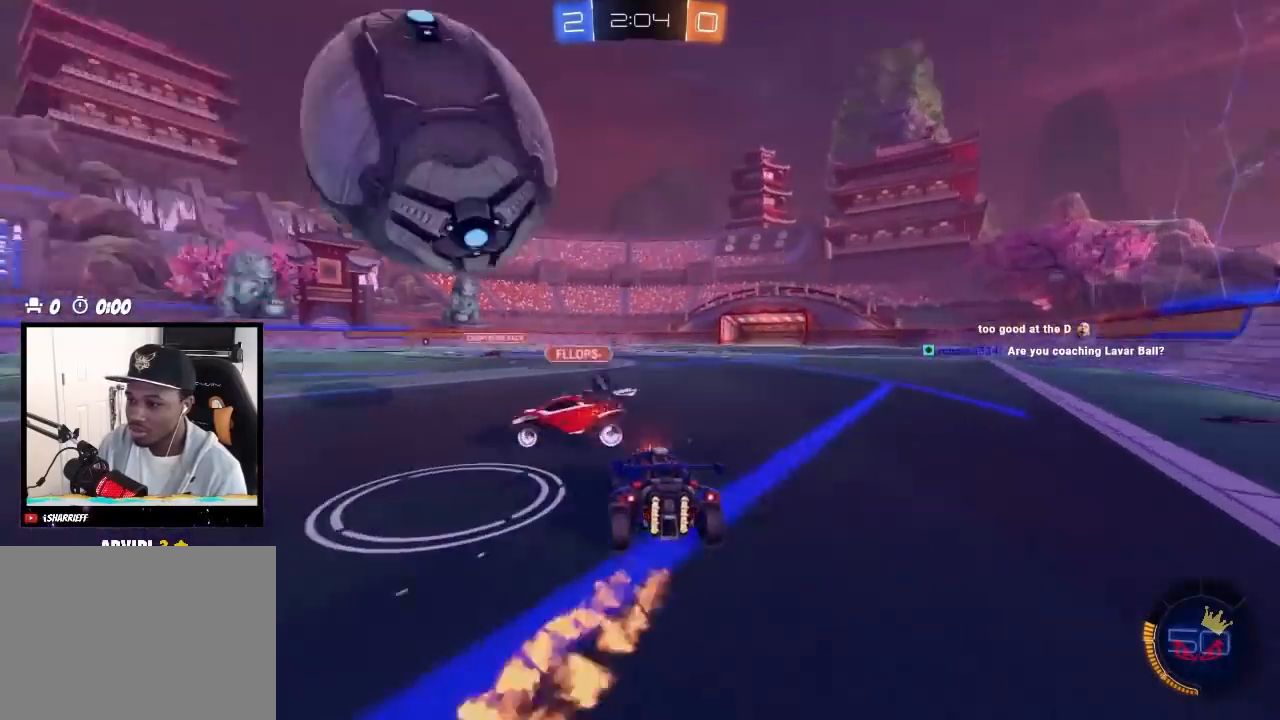
{"buttons": ["CIRCLE", "R2"], "left_stick": "left", "right_stick": "center", "events": [[200, "left_stick", "up-right"], [333, "CIRCLE", "down"], [333, "left_stick", "center"], [433, "left_stick", "left"]]}
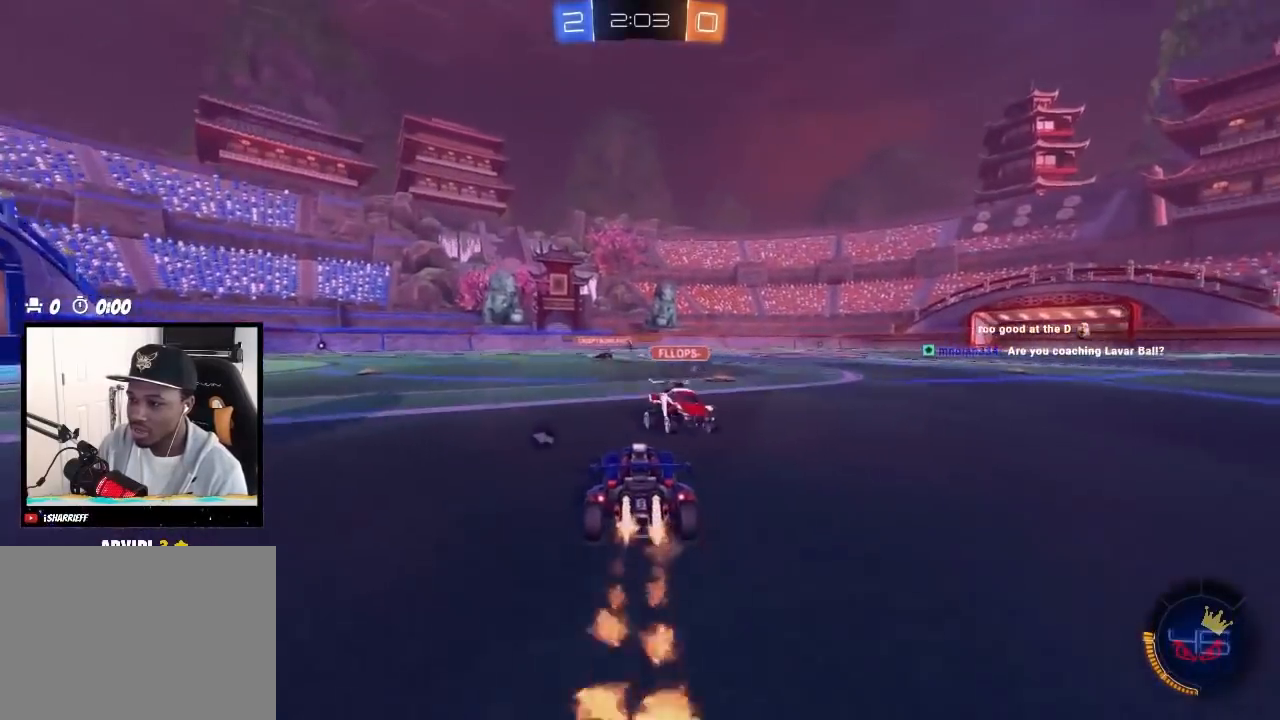
{"buttons": ["CIRCLE", "R2"], "left_stick": "left", "right_stick": "center", "events": [[83, "left_stick", "right"], [217, "left_stick", "up-right"], [317, "TRIANGLE", "down"], [333, "left_stick", "left"], [467, "TRIANGLE", "up"]]}
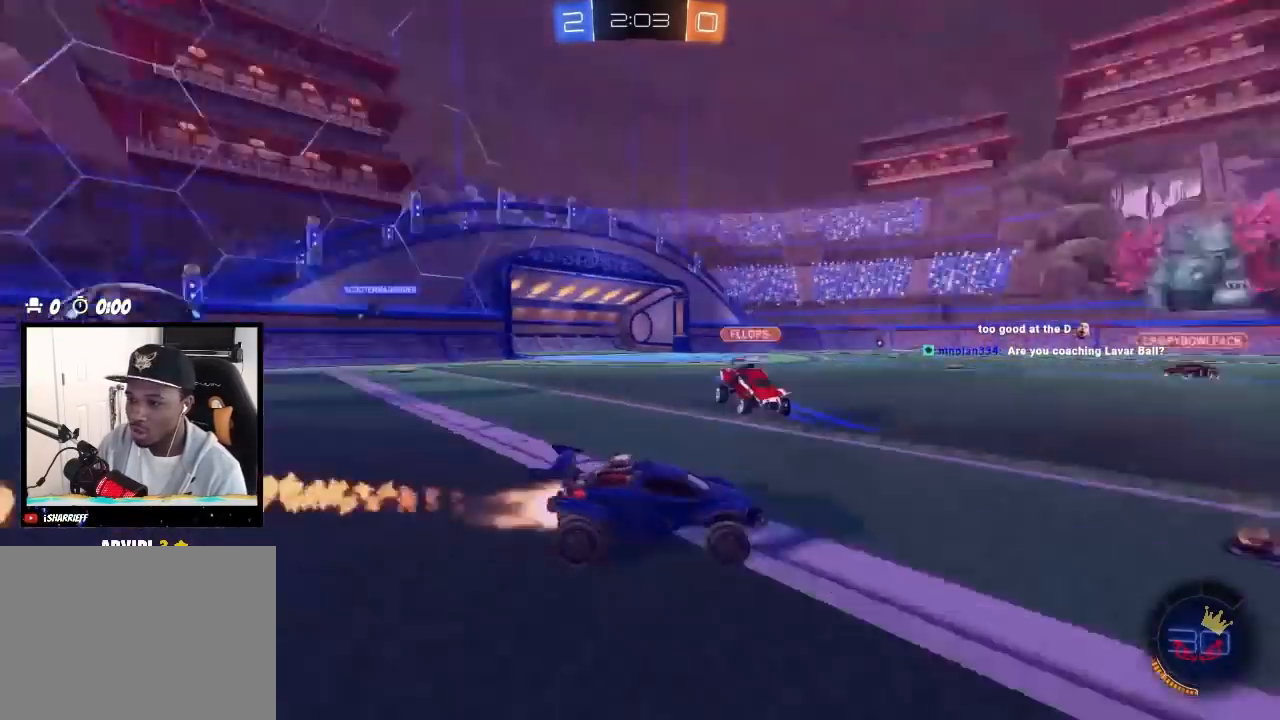
{"buttons": ["R2"], "left_stick": "left", "right_stick": "center", "events": [[50, "left_stick", "center"], [150, "CIRCLE", "up"], [200, "left_stick", "left"]]}